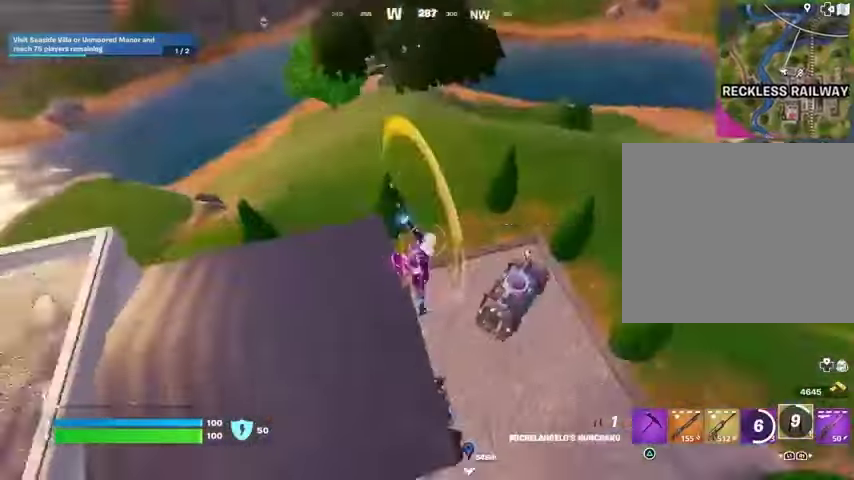
Gameplay with a controller (PlayStation layout); each line is a JSON object with the inputs held at the frame after it. "events" lists button and stick changes between this image and that frame as [ms after this image, input, new state], when the widget could be followed in between.
{"buttons": ["R1"], "left_stick": "up", "right_stick": "right", "events": [[100, "right_stick", "center"], [233, "right_stick", "right"], [467, "R1", "down"]]}
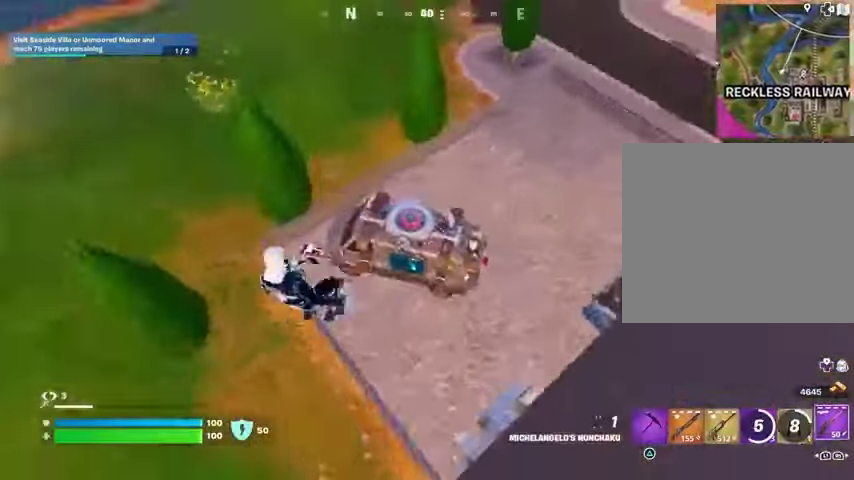
{"buttons": ["L2"], "left_stick": "up-right", "right_stick": "up-right", "events": [[33, "R1", "up"], [33, "right_stick", "up-right"], [67, "left_stick", "up-left"], [433, "L2", "down"], [500, "left_stick", "up-right"]]}
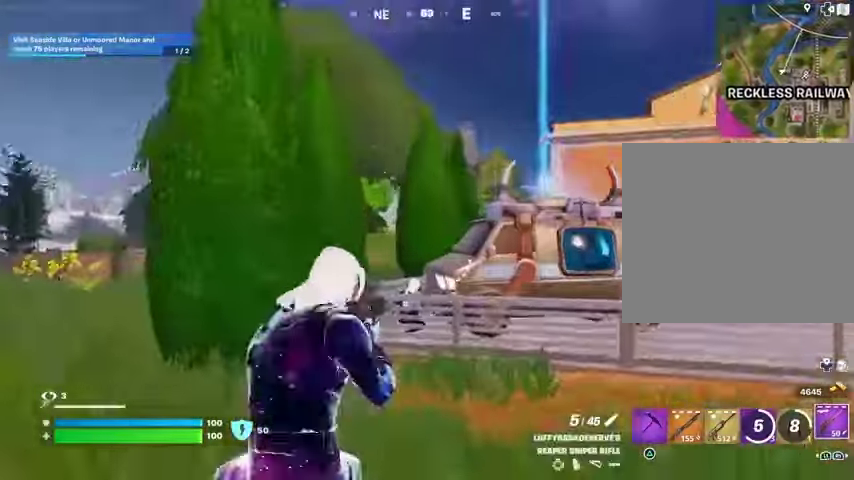
{"buttons": ["L2"], "left_stick": "center", "right_stick": "down"}
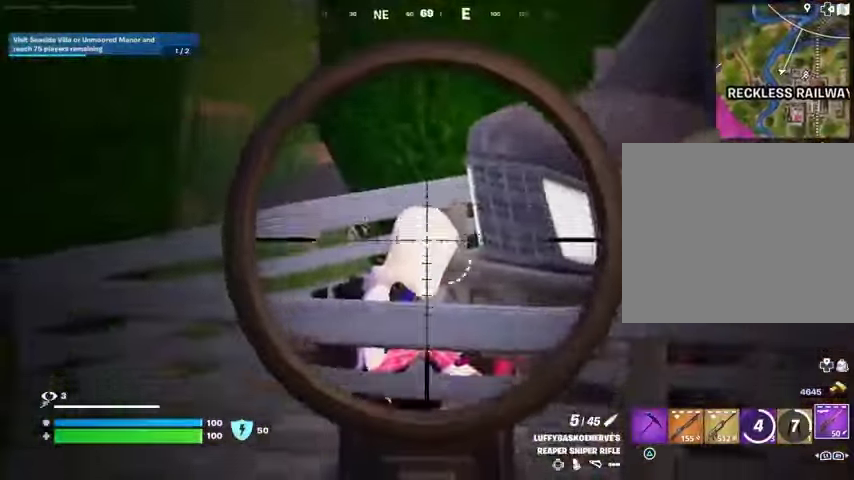
{"buttons": [], "left_stick": "up", "right_stick": "down-left", "events": [[33, "L2", "up"], [33, "R2", "down"], [33, "left_stick", "up"], [67, "L3", "down"], [100, "R2", "up"], [133, "L3", "up"], [200, "R1", "down"], [267, "R1", "up"], [333, "right_stick", "center"], [400, "CROSS", "down"], [500, "CROSS", "up"], [500, "right_stick", "down-left"]]}
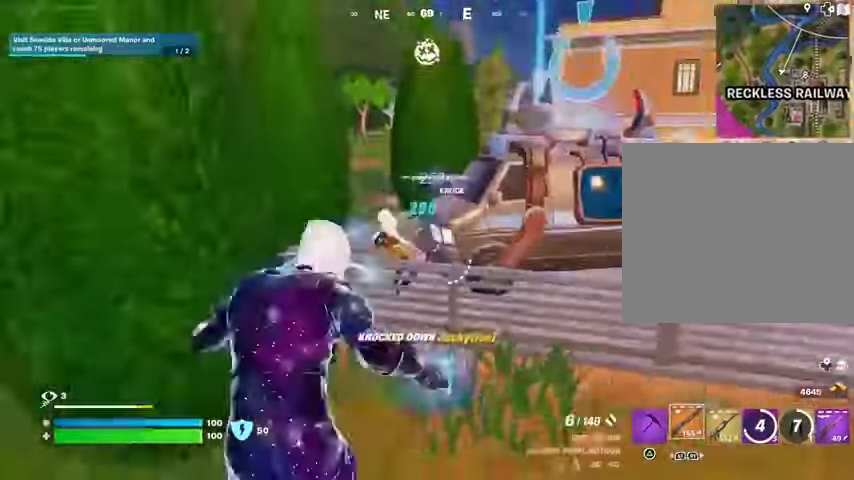
{"buttons": [], "left_stick": "up", "right_stick": "down-right", "events": [[133, "right_stick", "center"], [233, "SQUARE", "down"], [300, "SQUARE", "up"], [500, "right_stick", "down-right"]]}
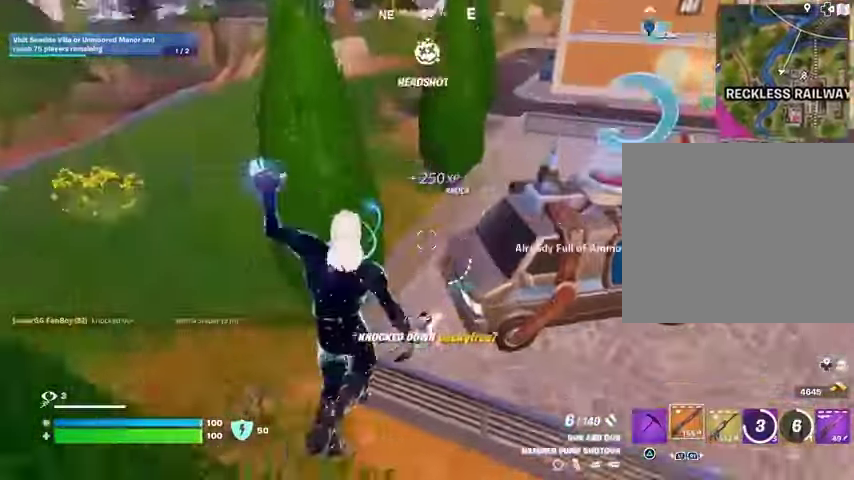
{"buttons": [], "left_stick": "center", "right_stick": "center", "events": [[167, "right_stick", "right"], [233, "R1", "down"], [233, "left_stick", "center"], [333, "R1", "up"], [333, "right_stick", "center"]]}
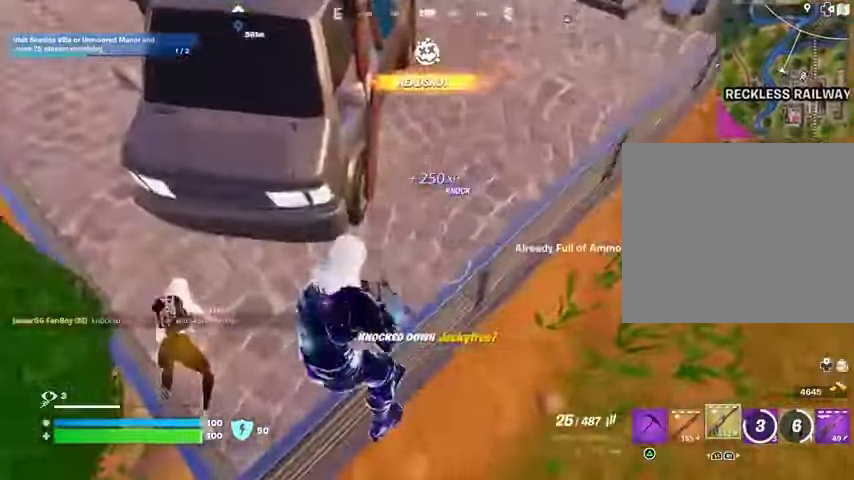
{"buttons": ["L2"], "left_stick": "center", "right_stick": "up-right", "events": [[67, "right_stick", "left"], [267, "L2", "down"], [300, "right_stick", "center"], [367, "right_stick", "up-right"]]}
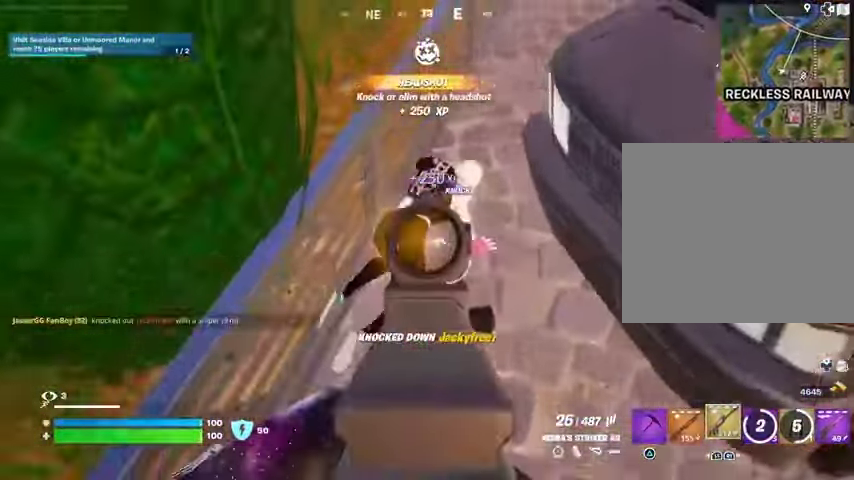
{"buttons": ["L2", "R2"], "left_stick": "center", "right_stick": "center", "events": [[167, "R2", "down"], [167, "right_stick", "up"], [300, "right_stick", "center"]]}
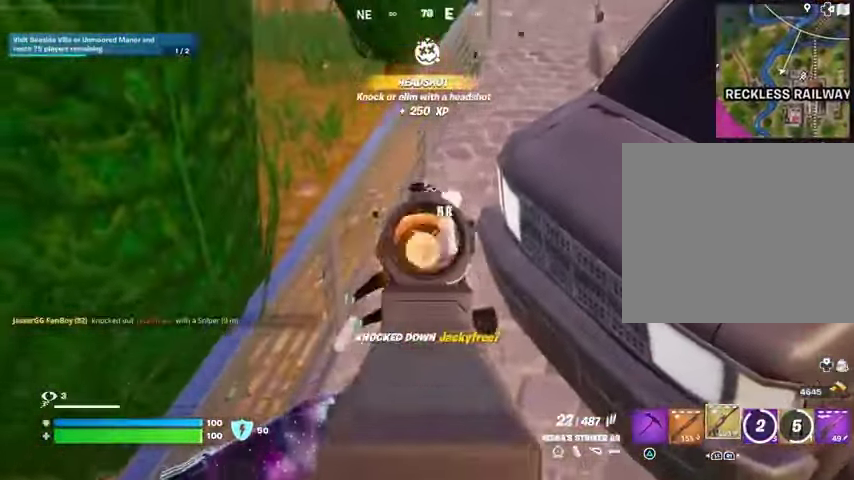
{"buttons": [], "left_stick": "up", "right_stick": "center", "events": [[33, "right_stick", "up-right"], [167, "left_stick", "up"], [200, "CROSS", "down"], [200, "L1", "down"], [200, "right_stick", "center"], [233, "L2", "up"], [267, "CROSS", "up"], [267, "L1", "up"], [267, "R2", "up"], [333, "right_stick", "down"], [467, "right_stick", "center"]]}
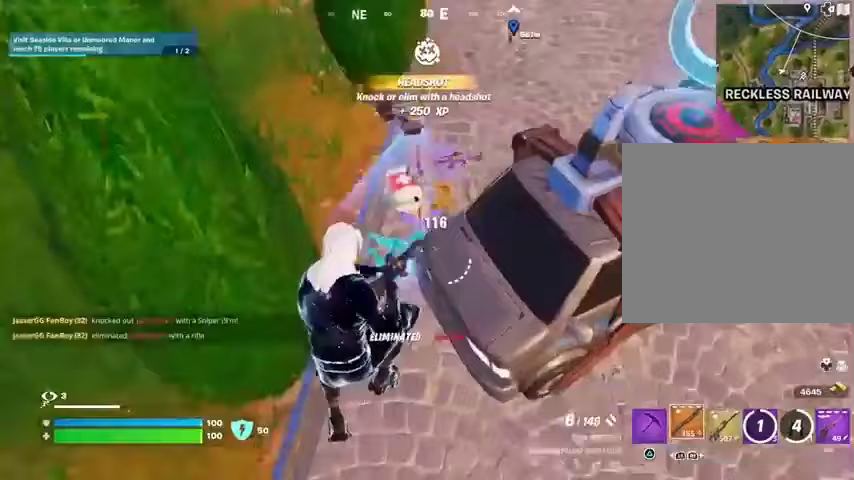
{"buttons": [], "left_stick": "up", "right_stick": "up", "events": [[267, "TRIANGLE", "down"], [333, "TRIANGLE", "up"], [500, "right_stick", "up"]]}
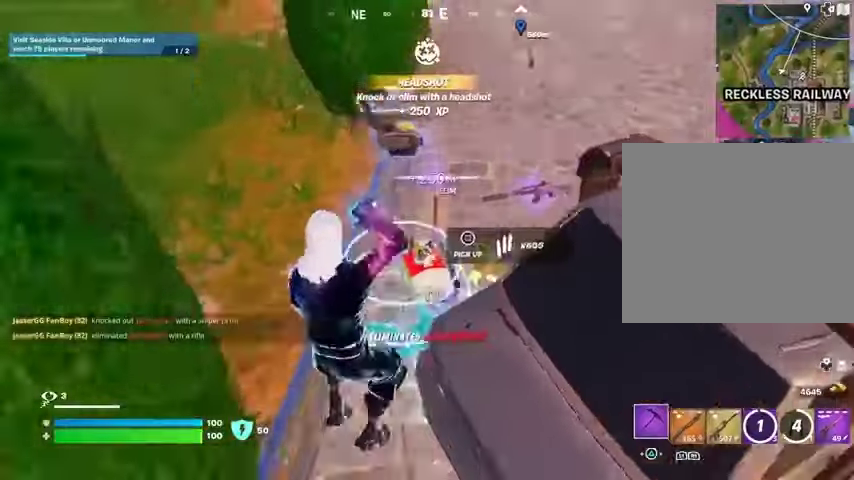
{"buttons": [], "left_stick": "up-right", "right_stick": "right", "events": [[33, "left_stick", "up-left"], [100, "L3", "down"], [133, "right_stick", "right"], [167, "L3", "up"], [200, "left_stick", "up"], [467, "left_stick", "up-right"]]}
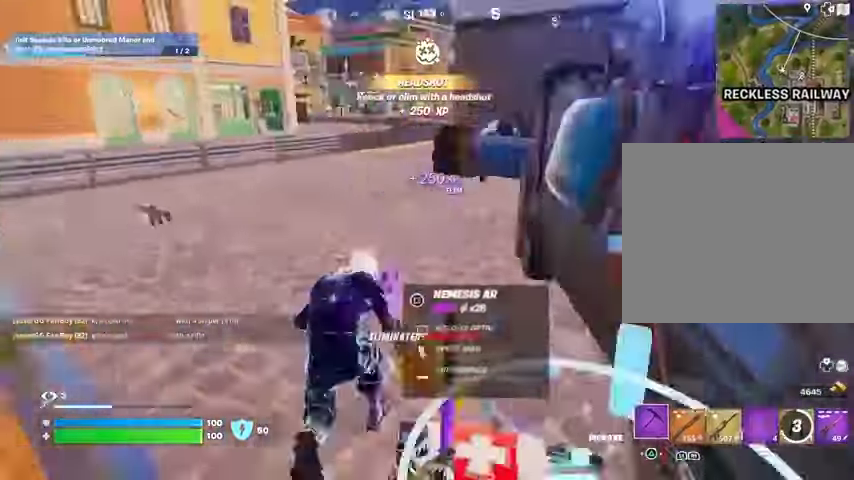
{"buttons": [], "left_stick": "left", "right_stick": "center", "events": [[67, "right_stick", "left"], [100, "left_stick", "up-left"], [133, "R1", "down"], [200, "right_stick", "up-right"], [233, "L1", "down"], [233, "R1", "up"], [300, "CROSS", "down"], [300, "L1", "up"], [333, "left_stick", "left"], [367, "CROSS", "up"], [367, "L1", "down"], [400, "right_stick", "center"], [433, "L1", "up"]]}
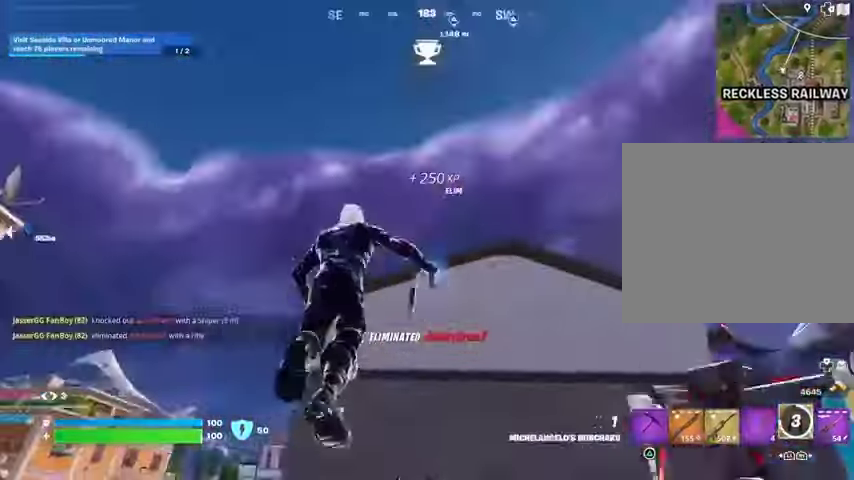
{"buttons": [], "left_stick": "left", "right_stick": "center", "events": [[100, "L1", "down"], [100, "L2", "down"], [167, "right_stick", "up-right"], [200, "L1", "up"], [200, "L2", "up"], [233, "right_stick", "center"]]}
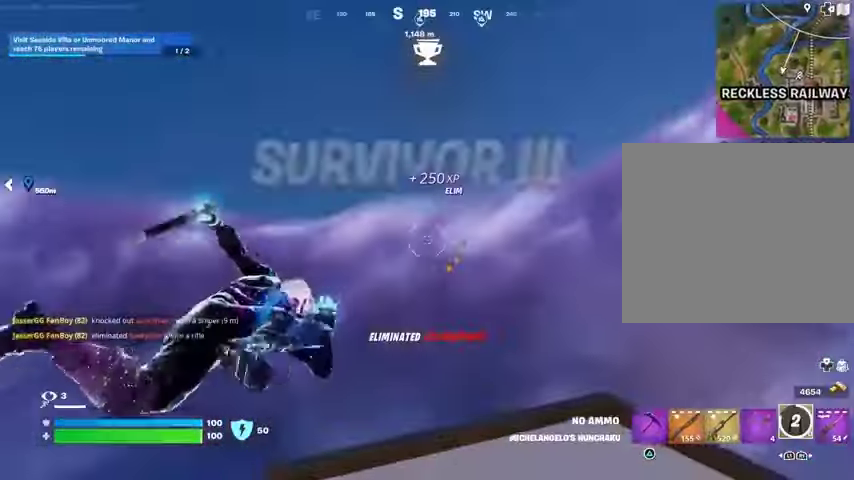
{"buttons": [], "left_stick": "left", "right_stick": "center", "events": [[100, "right_stick", "down"], [367, "right_stick", "center"]]}
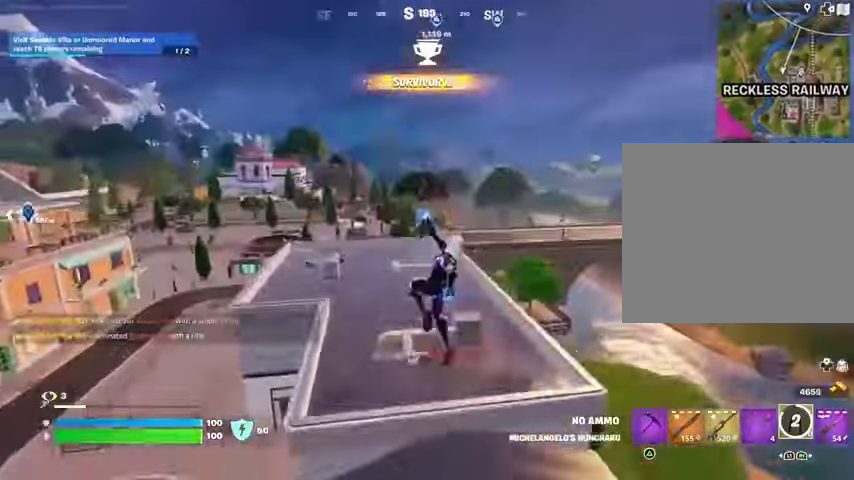
{"buttons": [], "left_stick": "up", "right_stick": "center", "events": [[67, "right_stick", "left"], [133, "R1", "down"], [200, "R1", "up"], [200, "left_stick", "up"], [267, "right_stick", "center"]]}
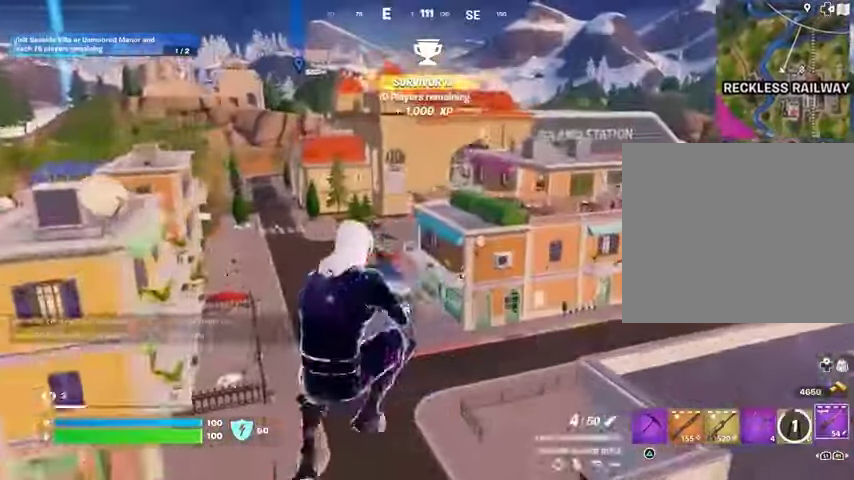
{"buttons": [], "left_stick": "up", "right_stick": "center", "events": [[33, "SQUARE", "down"], [67, "left_stick", "up-right"], [100, "SQUARE", "up"], [233, "R3", "down"], [333, "R3", "up"], [333, "right_stick", "right"], [467, "left_stick", "up"], [467, "right_stick", "center"]]}
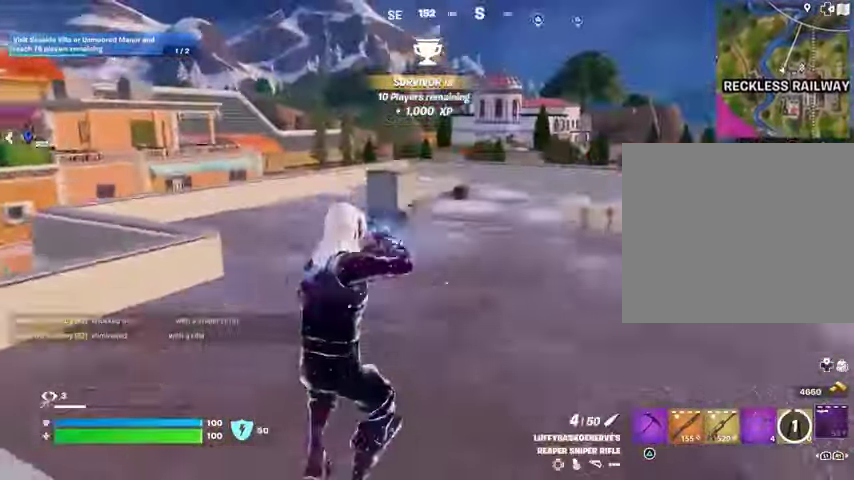
{"buttons": [], "left_stick": "up", "right_stick": "center", "events": [[233, "CROSS", "down"], [267, "CROSS", "up"]]}
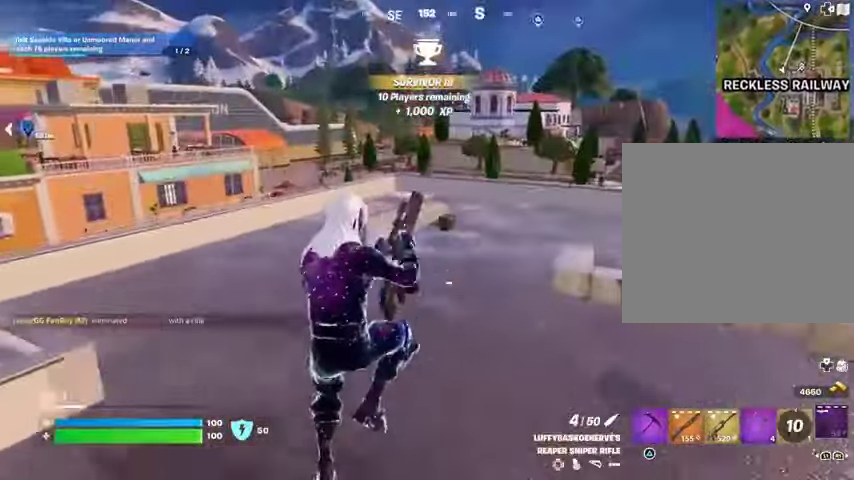
{"buttons": [], "left_stick": "up", "right_stick": "center", "events": []}
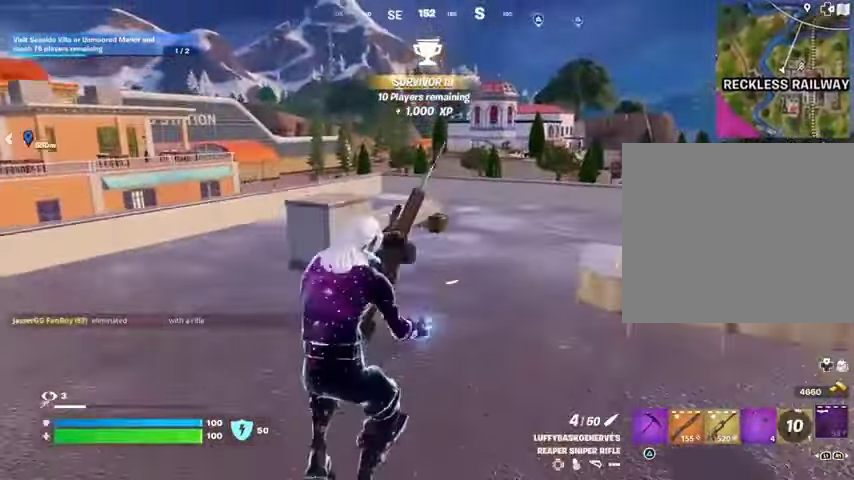
{"buttons": [], "left_stick": "up", "right_stick": "right", "events": [[433, "right_stick", "right"]]}
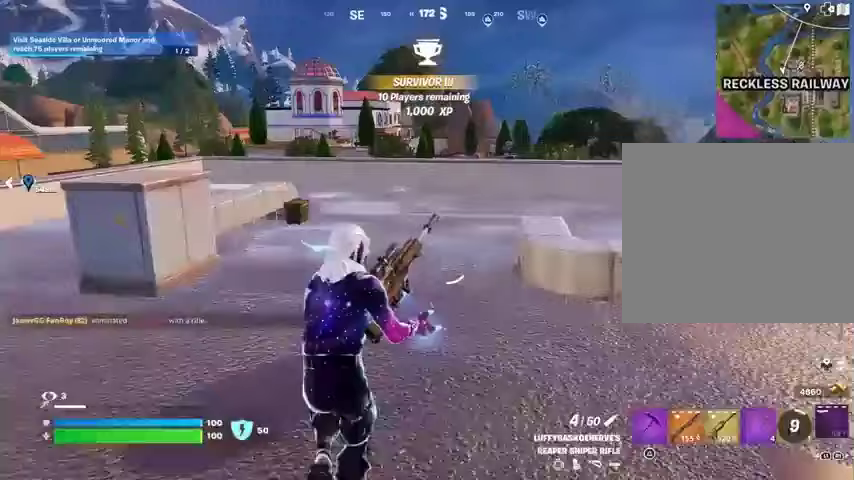
{"buttons": [], "left_stick": "up", "right_stick": "center", "events": [[33, "right_stick", "center"], [167, "CROSS", "down"], [233, "CROSS", "up"]]}
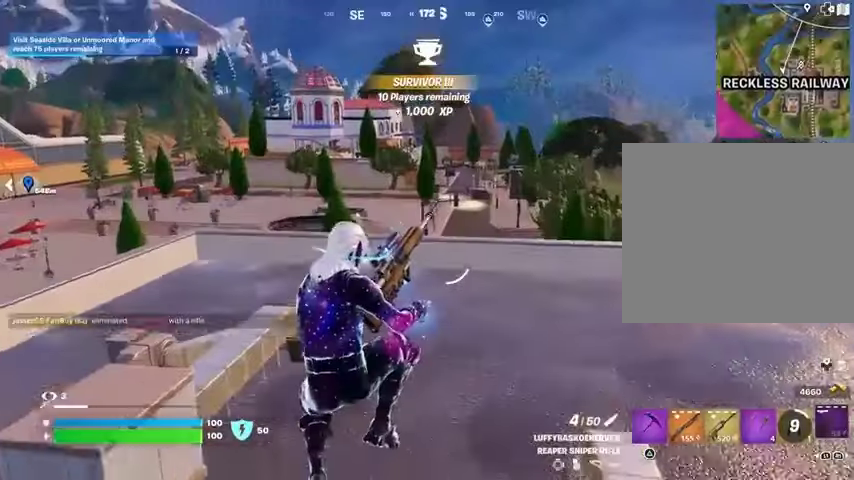
{"buttons": [], "left_stick": "up", "right_stick": "center", "events": []}
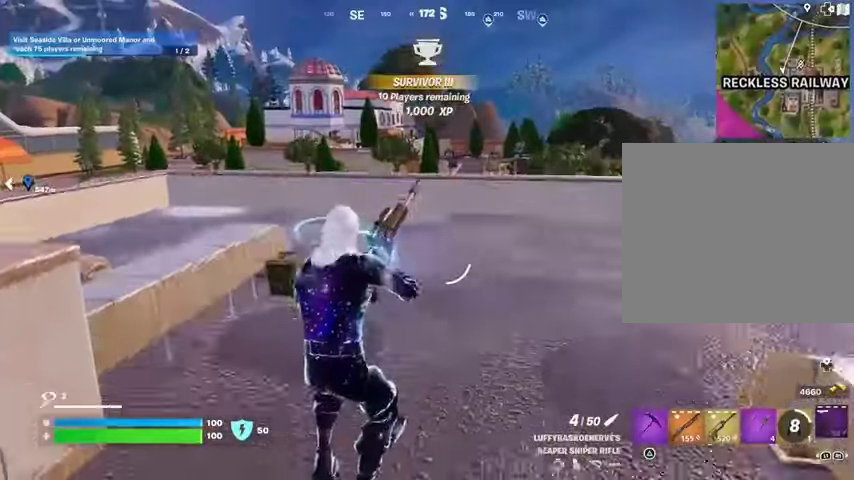
{"buttons": [], "left_stick": "up", "right_stick": "center", "events": [[133, "CROSS", "down"], [200, "CROSS", "up"], [267, "right_stick", "left"], [367, "right_stick", "center"]]}
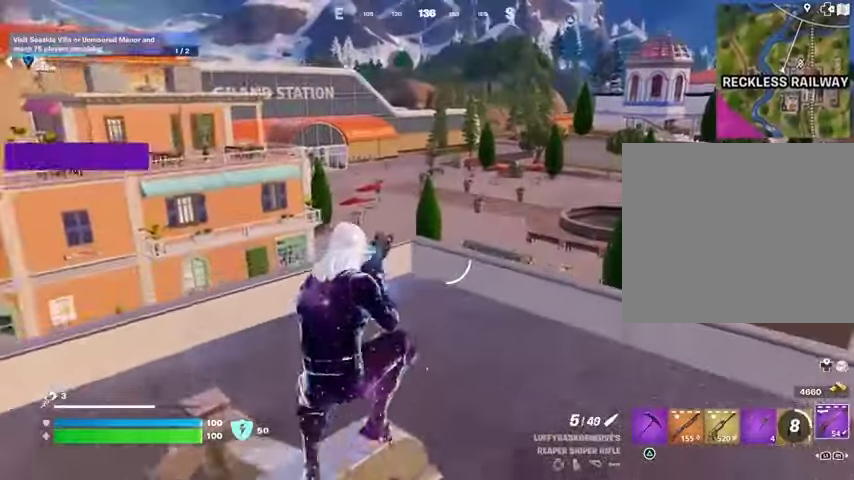
{"buttons": ["L3"], "left_stick": "up", "right_stick": "center", "events": [[267, "L1", "down"], [333, "L1", "up"], [333, "right_stick", "right"], [400, "L1", "down"], [433, "right_stick", "center"], [467, "L1", "up"], [500, "L3", "down"]]}
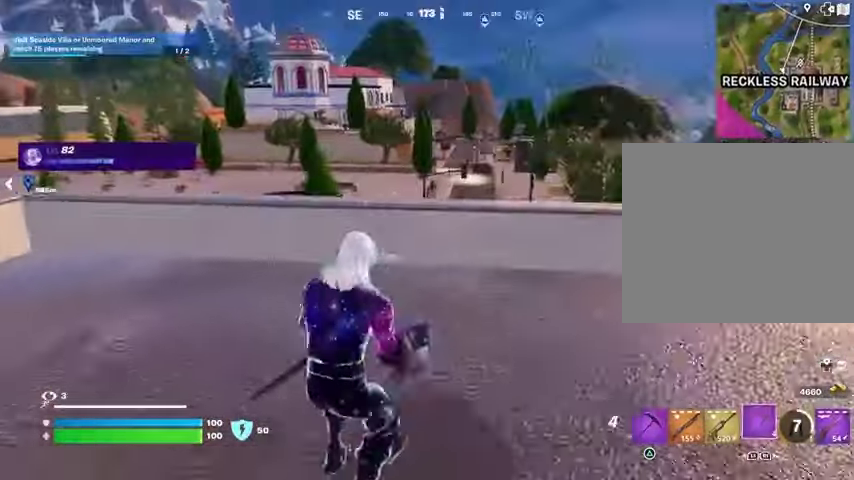
{"buttons": [], "left_stick": "up", "right_stick": "center", "events": [[100, "L3", "up"], [133, "CROSS", "down"], [233, "CROSS", "up"]]}
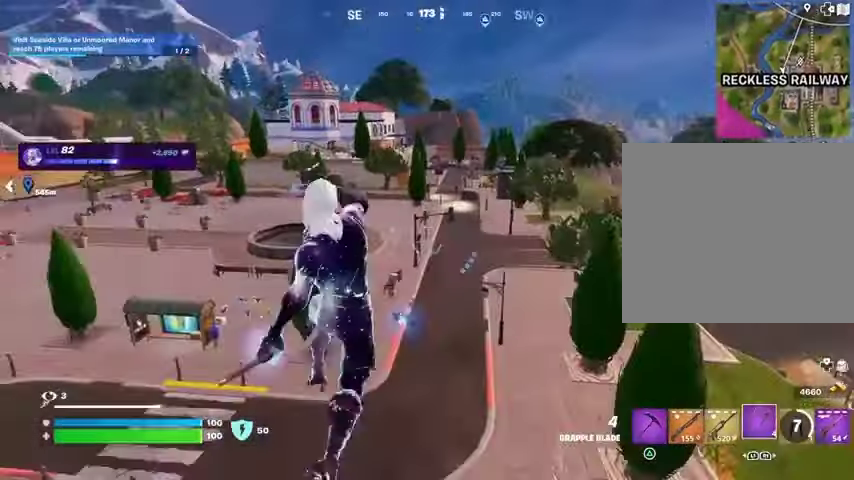
{"buttons": [], "left_stick": "up", "right_stick": "center", "events": [[333, "L2", "down"], [433, "L2", "up"]]}
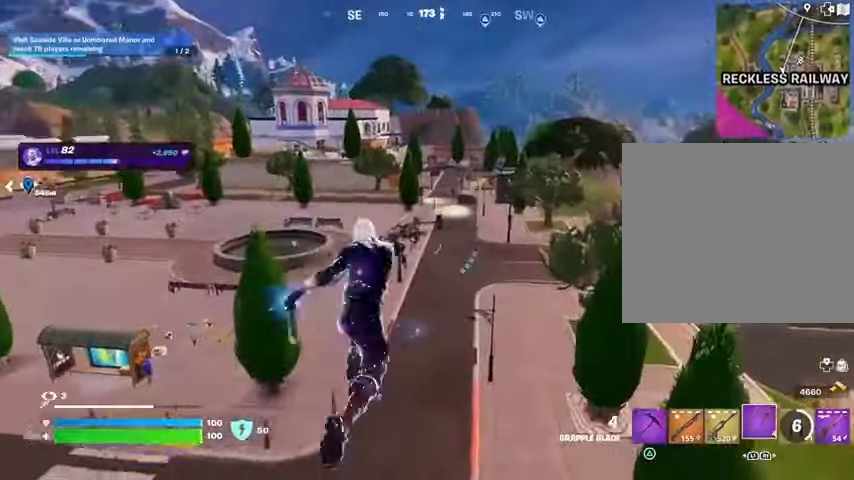
{"buttons": [], "left_stick": "up-right", "right_stick": "center", "events": [[67, "left_stick", "up-right"], [133, "right_stick", "left"], [300, "right_stick", "center"]]}
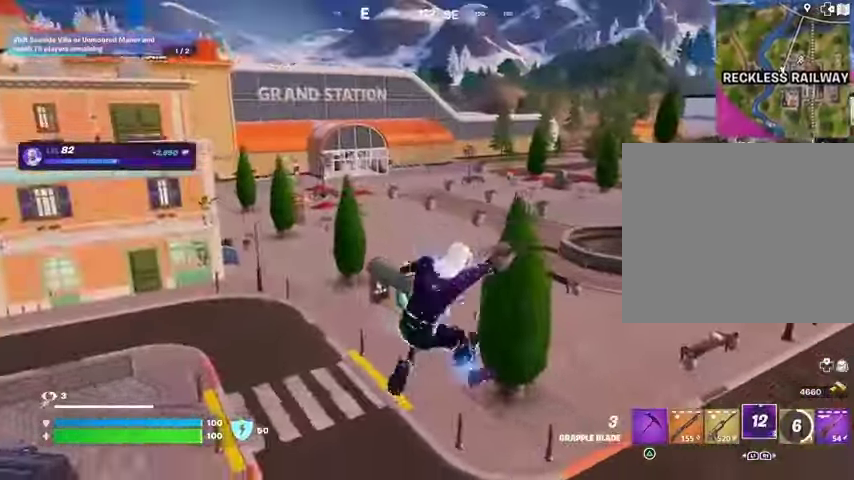
{"buttons": [], "left_stick": "up", "right_stick": "center", "events": [[233, "right_stick", "right"], [333, "left_stick", "up"], [367, "right_stick", "center"]]}
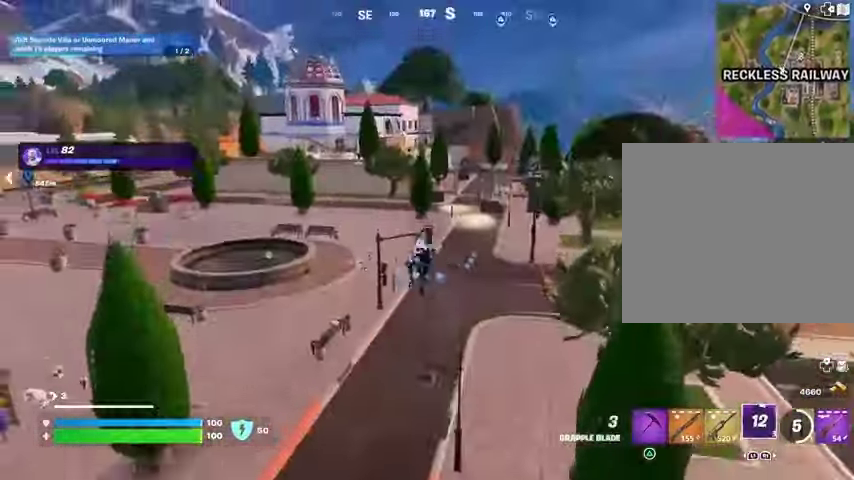
{"buttons": ["R3"], "left_stick": "up", "right_stick": "center", "events": [[500, "R3", "down"]]}
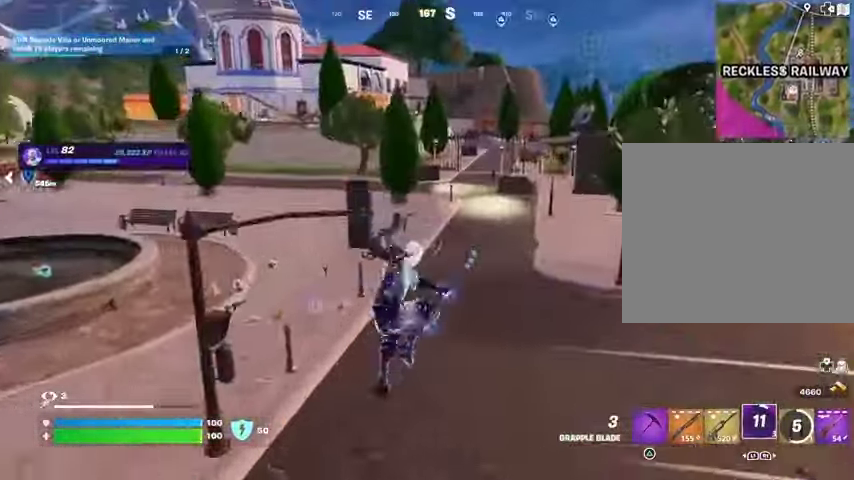
{"buttons": [], "left_stick": "up-right", "right_stick": "center", "events": [[67, "R3", "up"], [133, "right_stick", "up-left"], [267, "right_stick", "center"], [500, "left_stick", "up-right"]]}
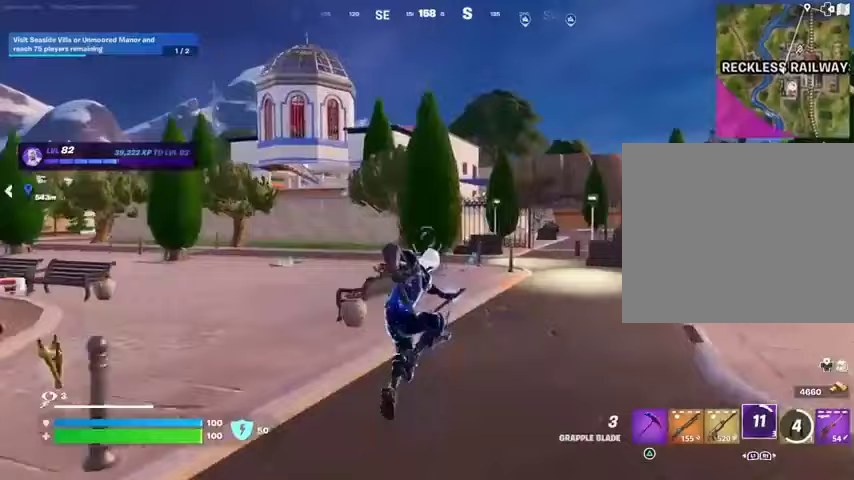
{"buttons": [], "left_stick": "up-right", "right_stick": "center", "events": []}